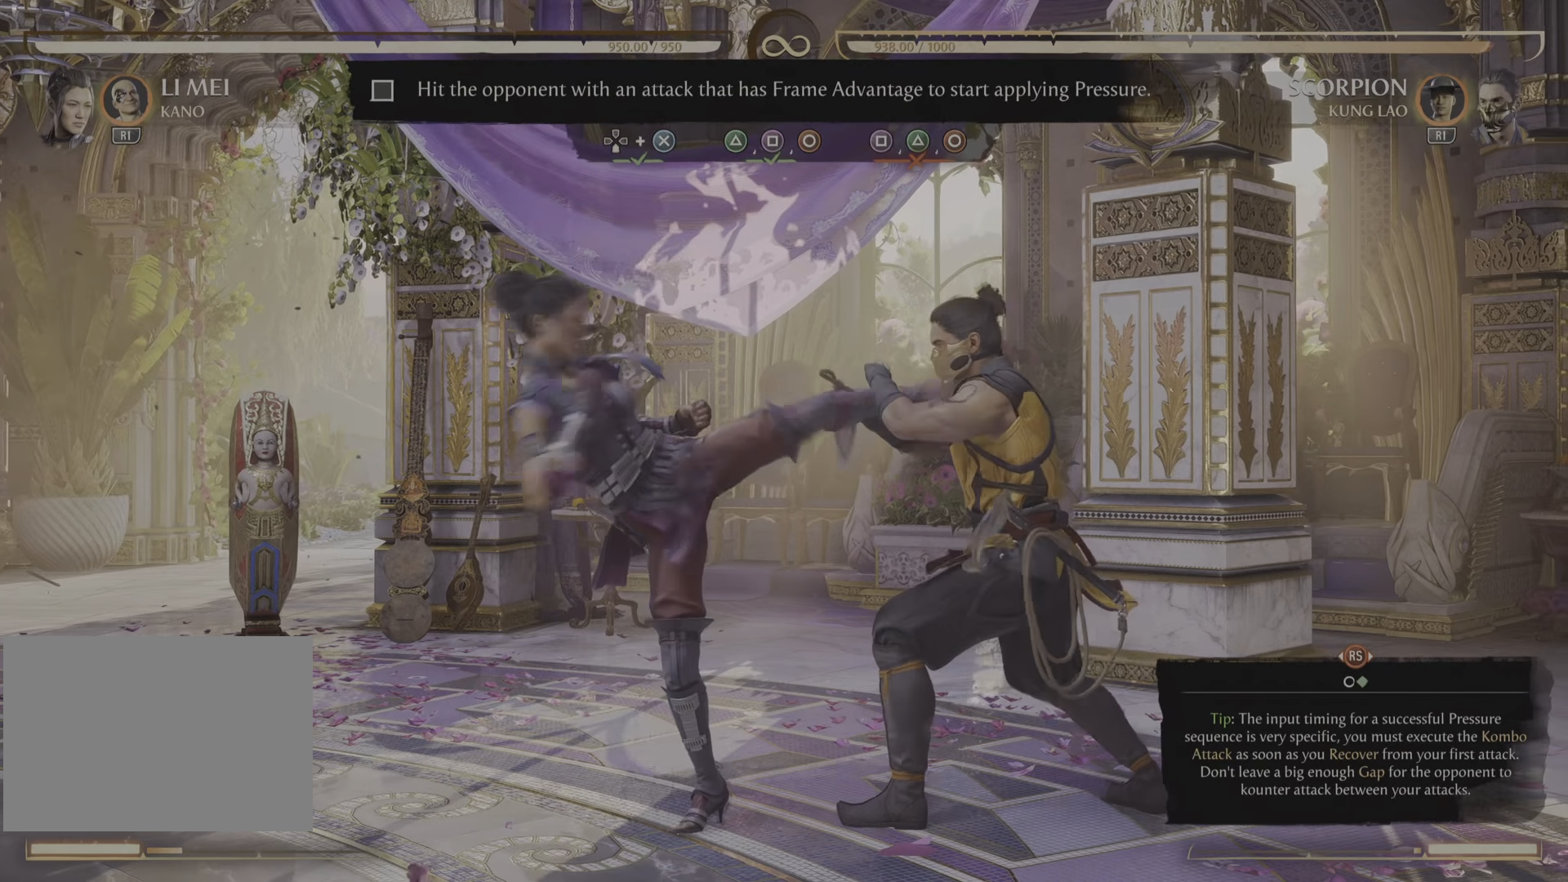
Gameplay with a controller (PlayStation layout); each line is a JSON object with the inputs held at the frame after it. "events" lists button and stick changes between this image and that frame as [ms after this image, input, new state], when the widget could be followed in between. Not read: CROSS DPAD_DOWN DPAD_RIGHT R2 SELECT.
{"buttons": [], "left_stick": "center", "right_stick": "center", "events": []}
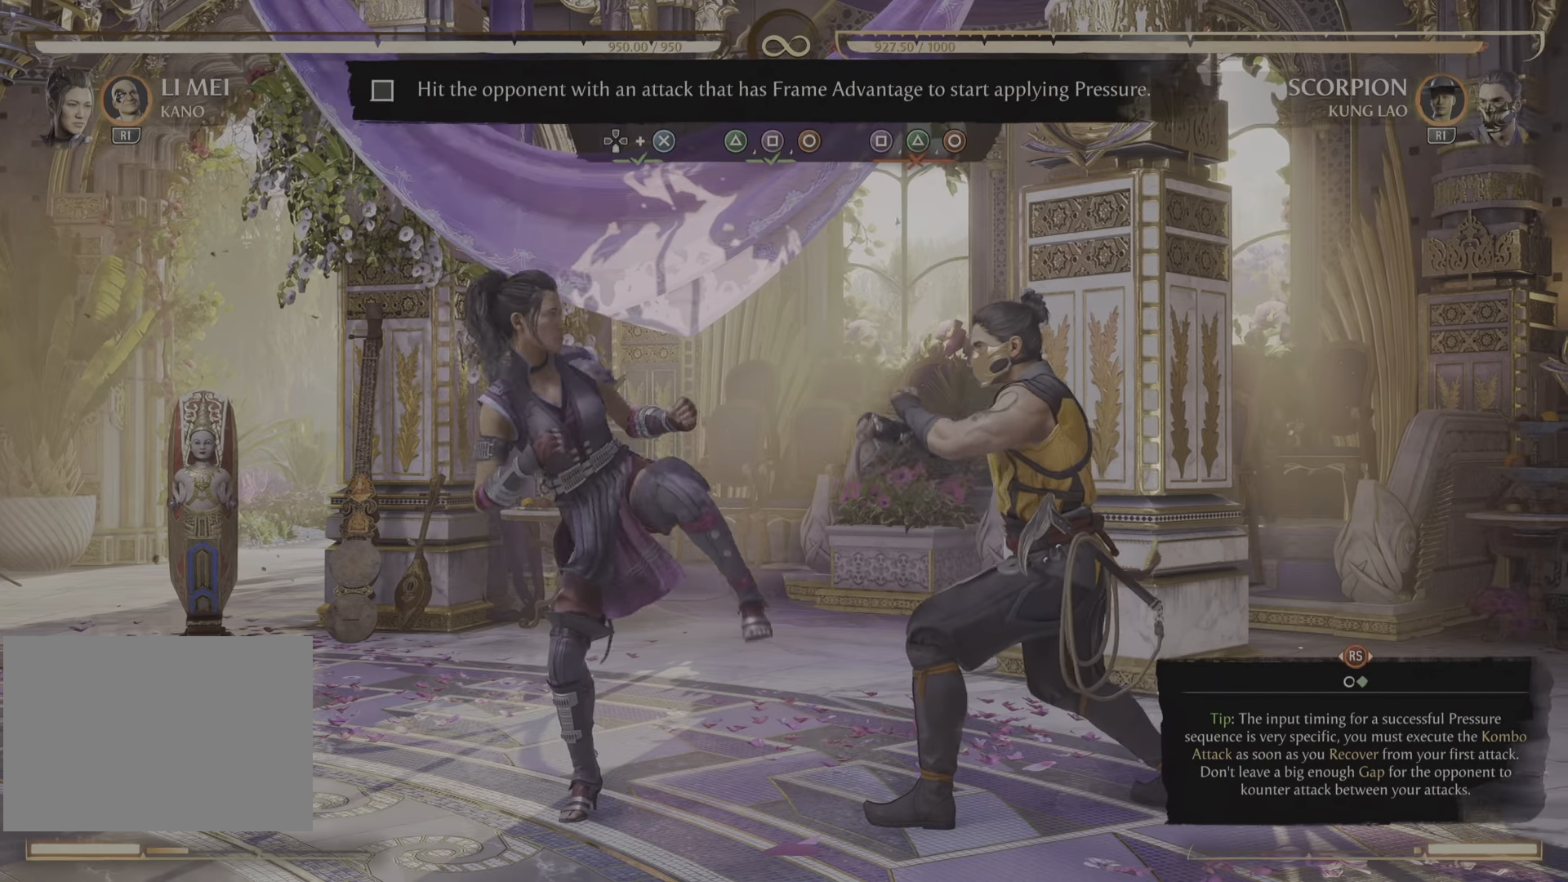
{"buttons": [], "left_stick": "center", "right_stick": "center", "events": []}
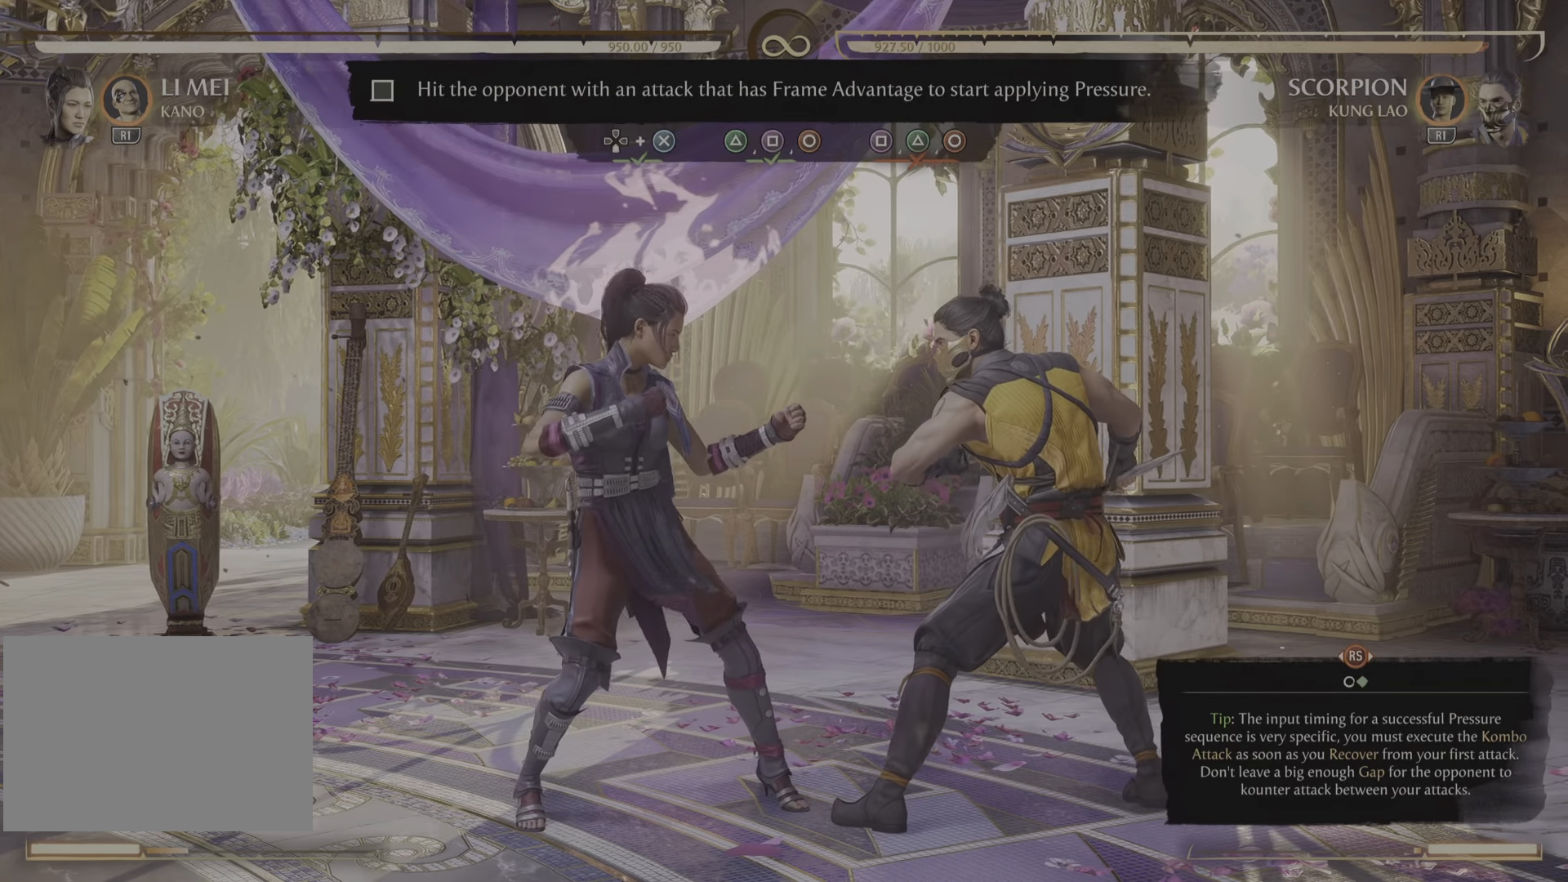
{"buttons": ["DPAD_LEFT"], "left_stick": "center", "right_stick": "center", "events": [[217, "DPAD_LEFT", "down"]]}
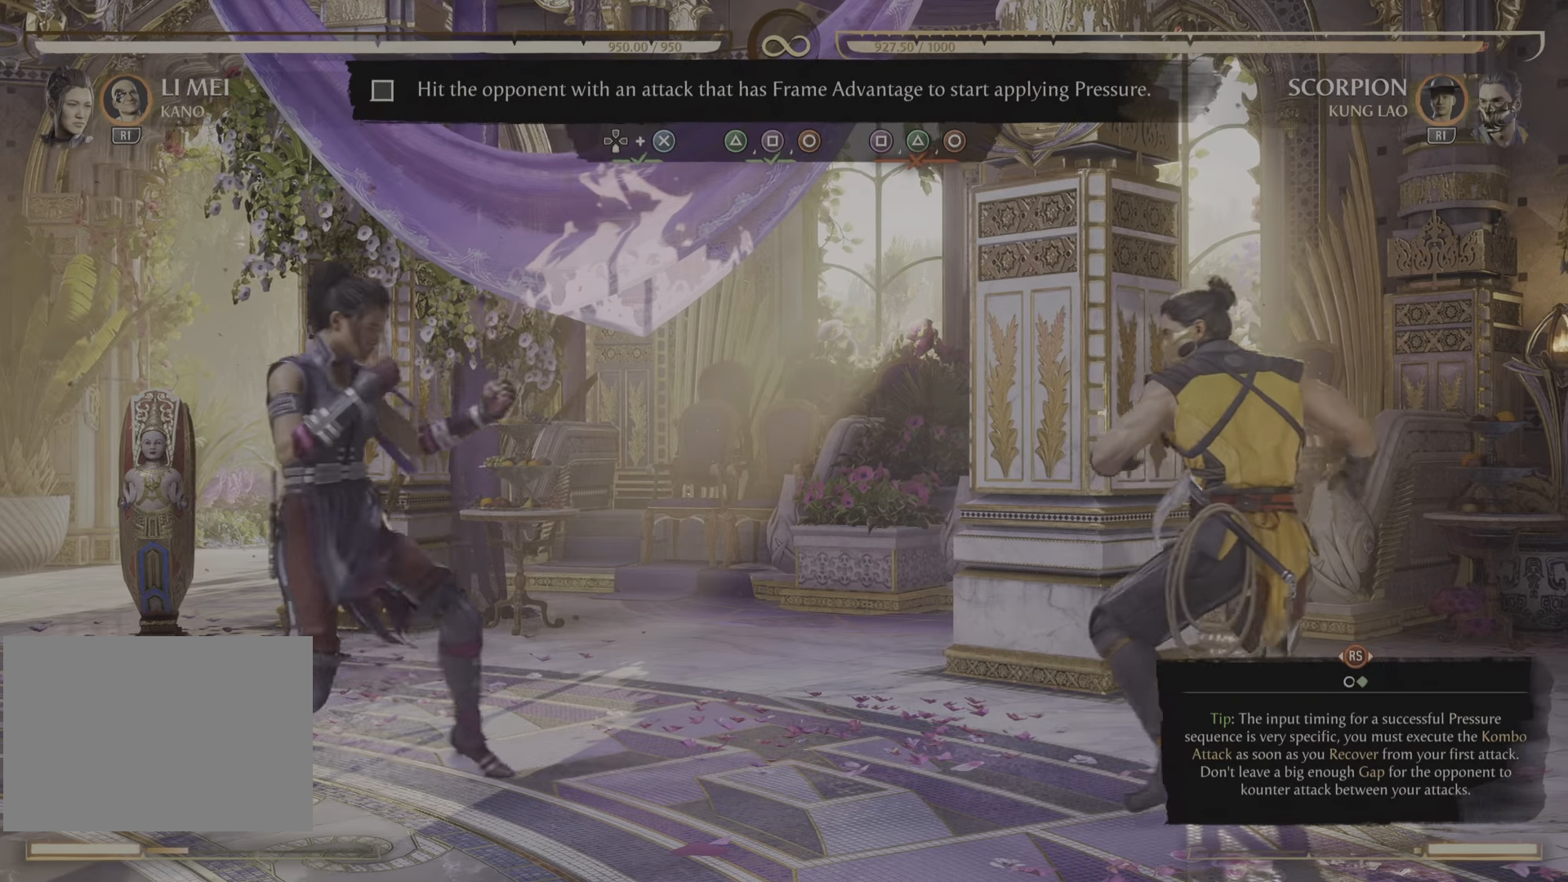
{"buttons": [], "left_stick": "center", "right_stick": "center", "events": [[101, "DPAD_LEFT", "up"]]}
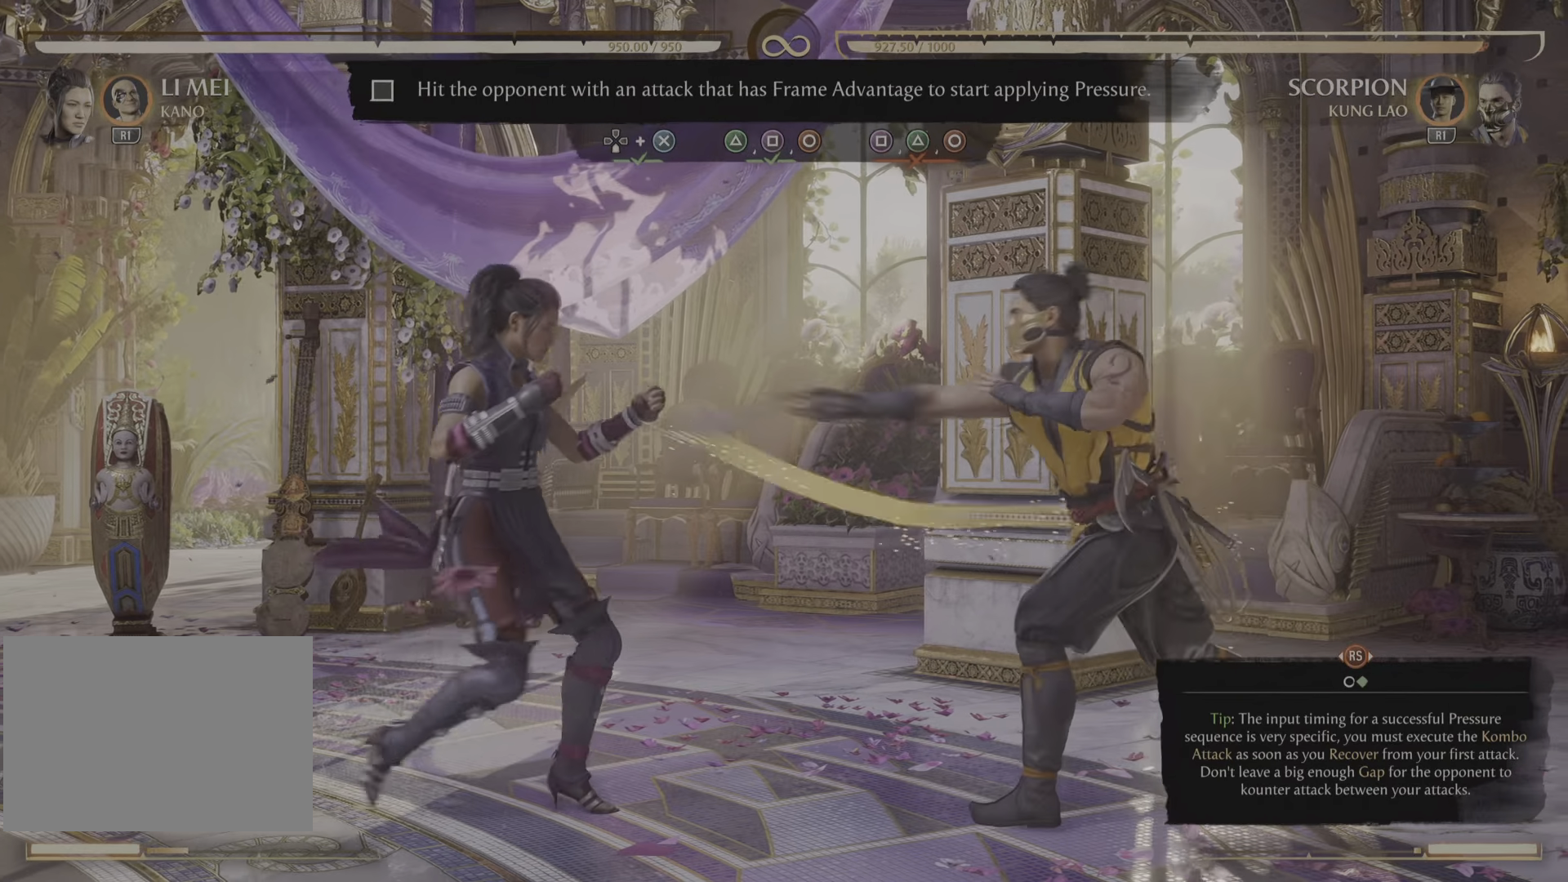
{"buttons": [], "left_stick": "center", "right_stick": "center", "events": []}
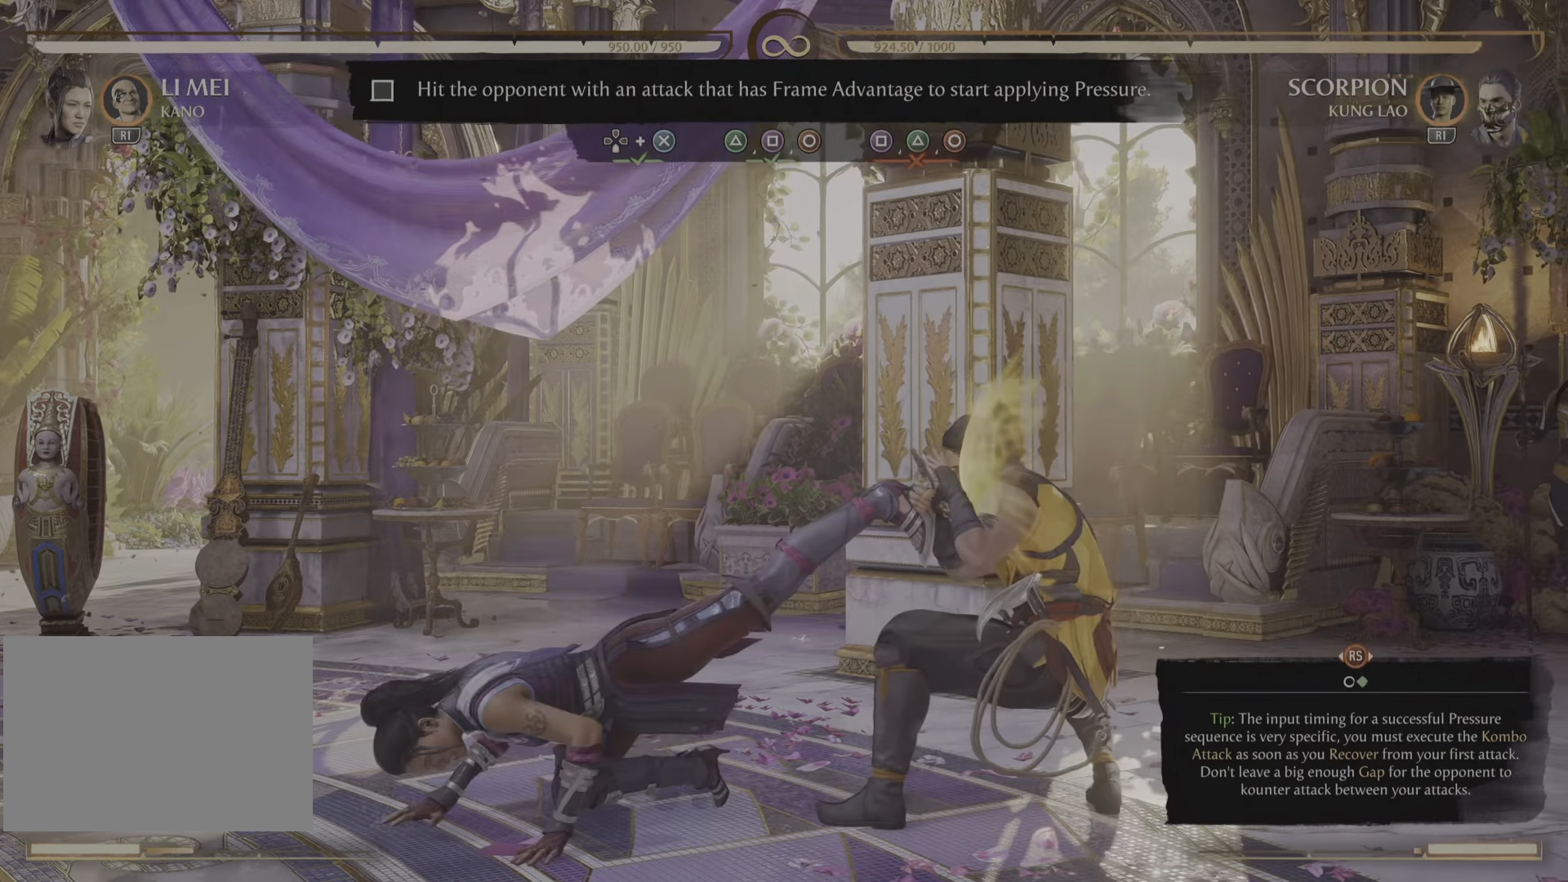
{"buttons": [], "left_stick": "center", "right_stick": "center", "events": []}
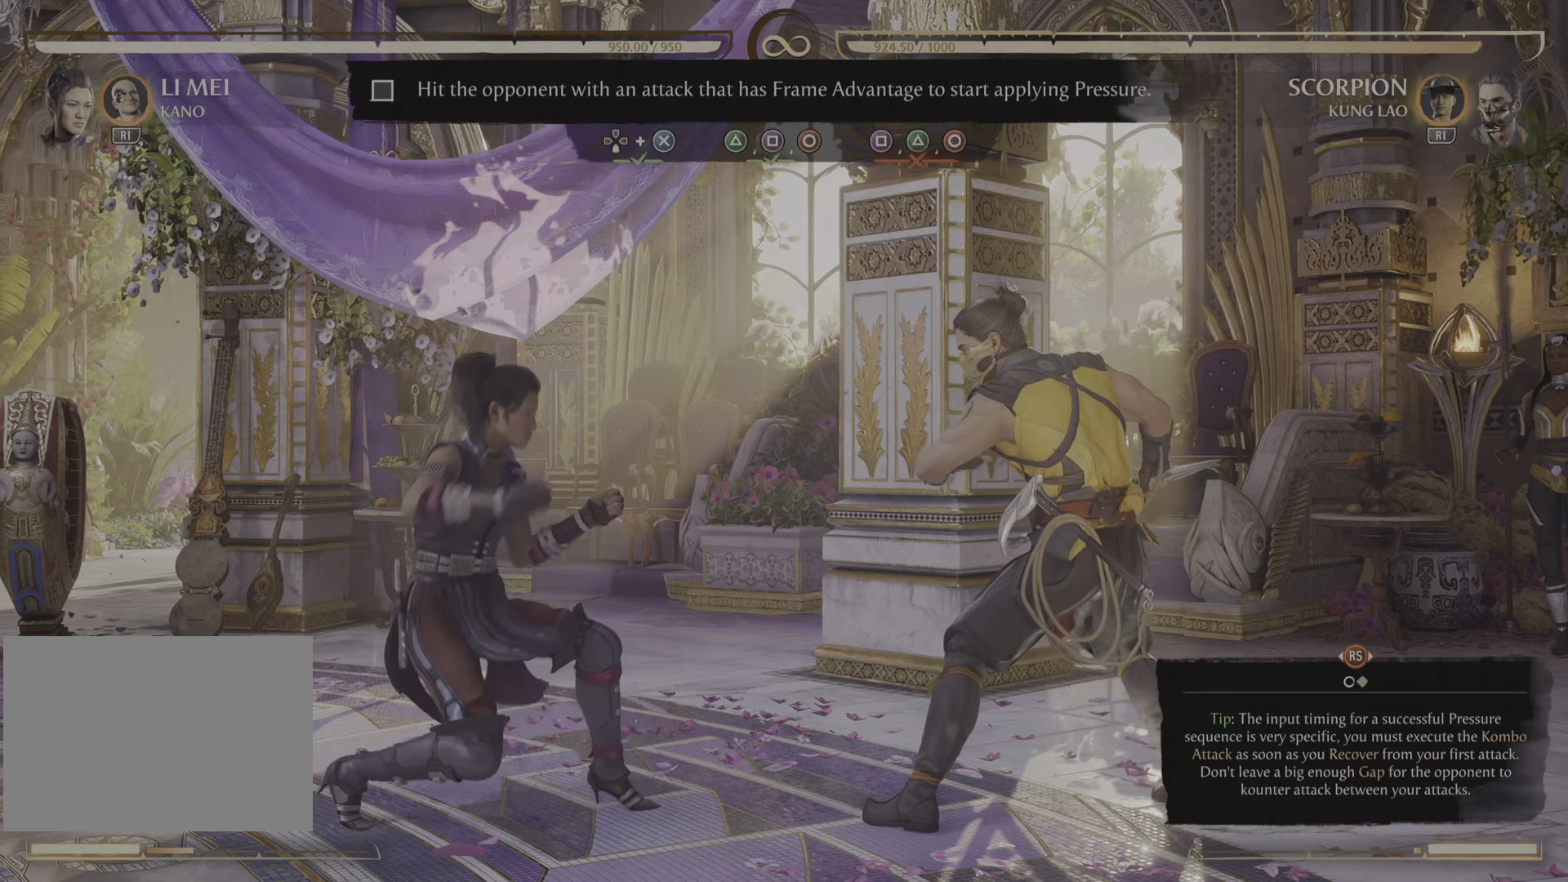
{"buttons": ["DPAD_LEFT"], "left_stick": "center", "right_stick": "center", "events": [[301, "DPAD_LEFT", "down"]]}
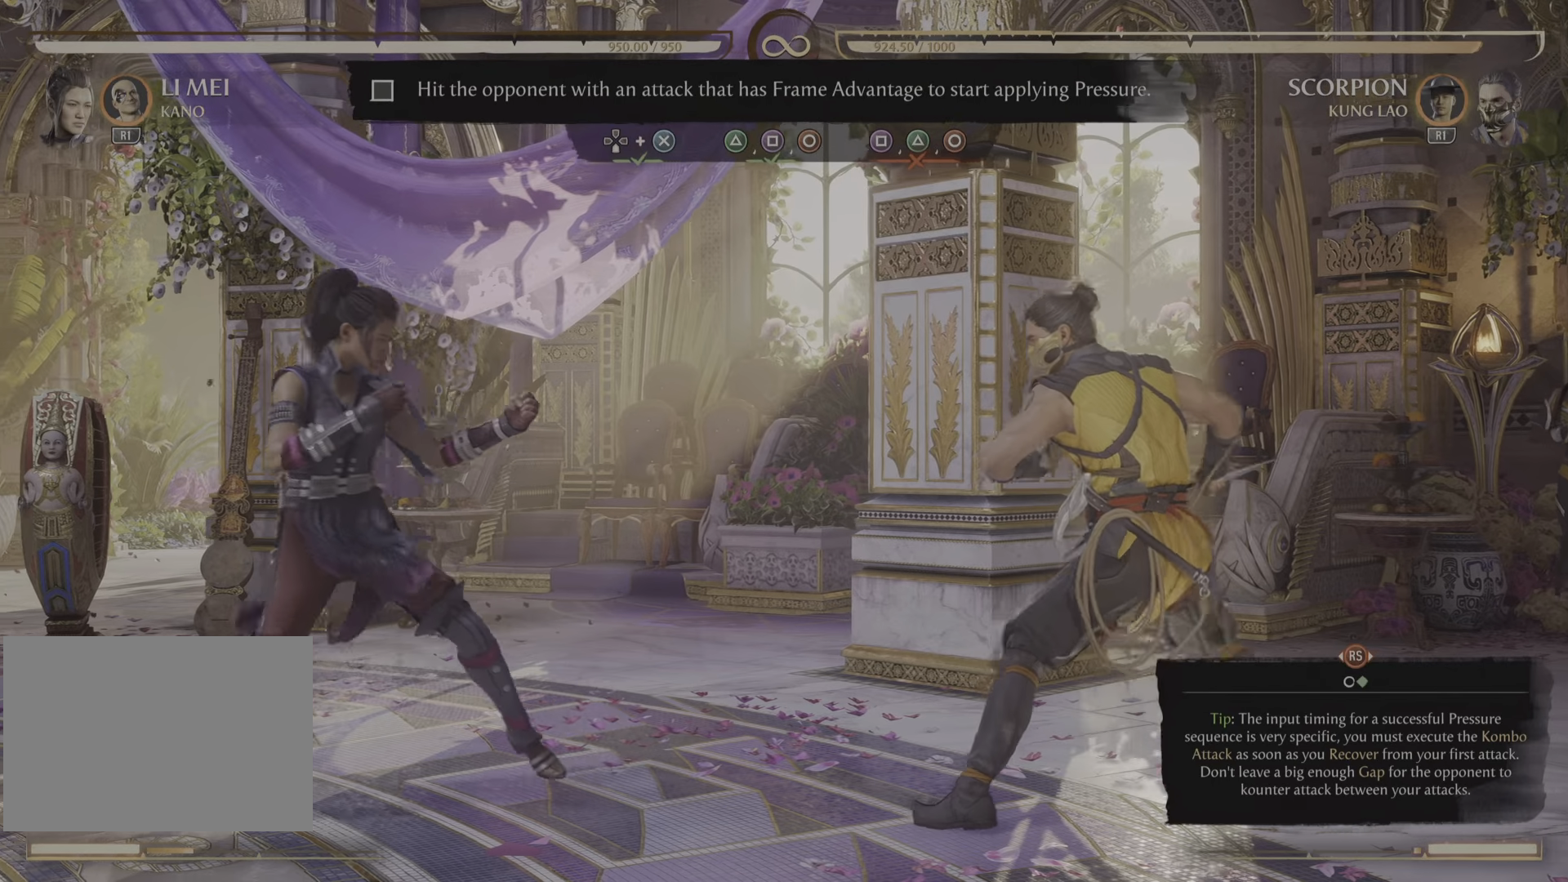
{"buttons": [], "left_stick": "center", "right_stick": "center", "events": [[83, "DPAD_LEFT", "up"]]}